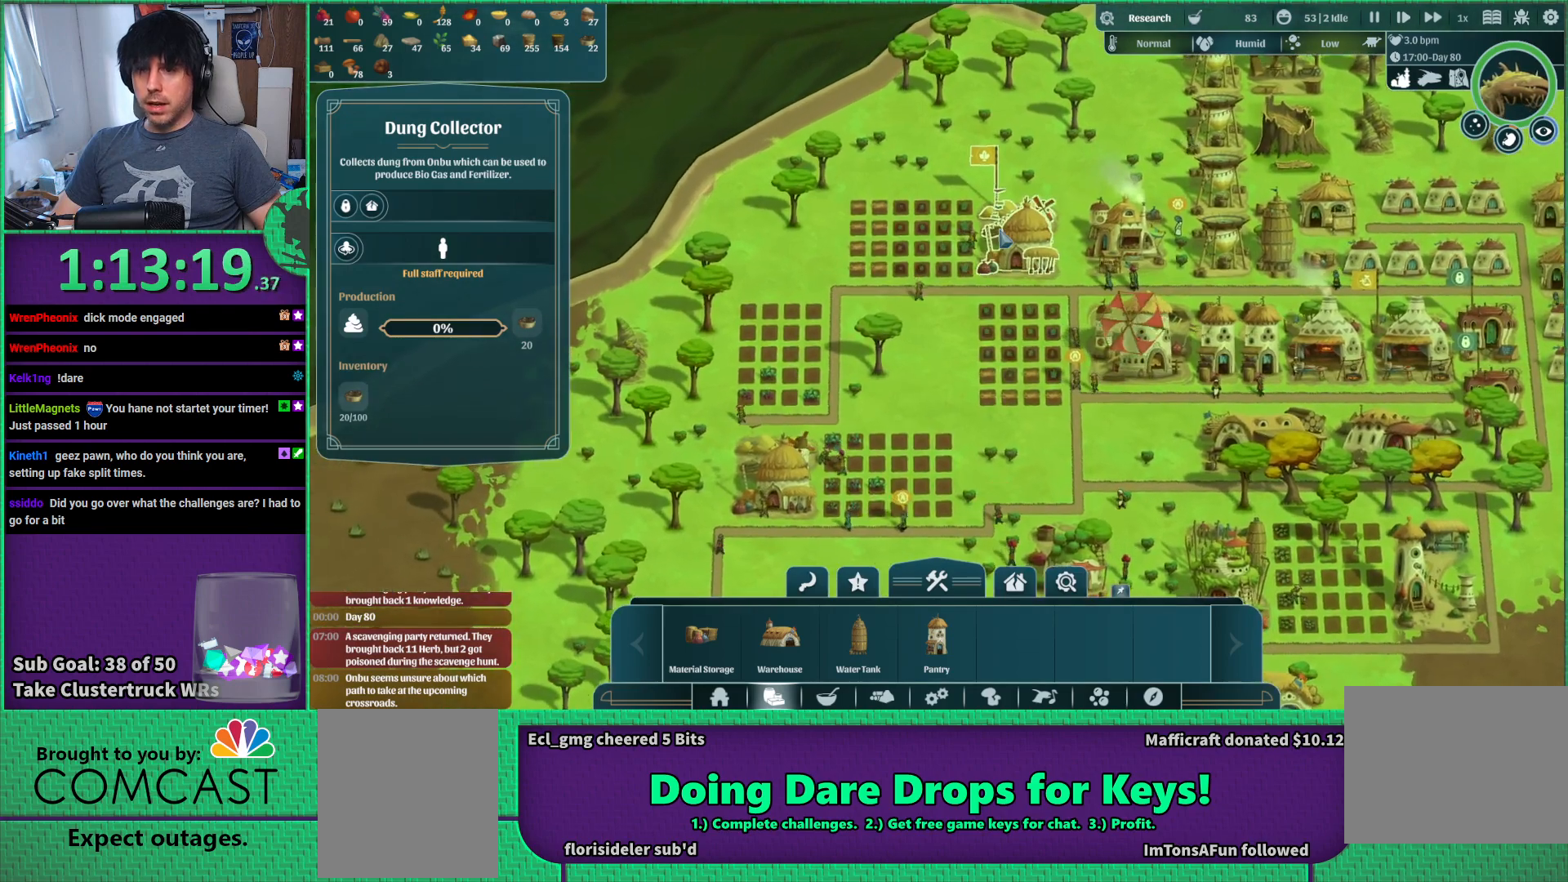
Gameplay with keyboard; each line is a JSON object with the keys held at the frame after it. "events" lists presses ("down") and releases ("up") of "a", "d", "e", "s", "shift", "space" and "w" between this image and that frame as [ms after this image, input, new state], when the widget could be followed in between. No other keys are recorded. Mouse input is not recorded.
{"keys": [], "events": []}
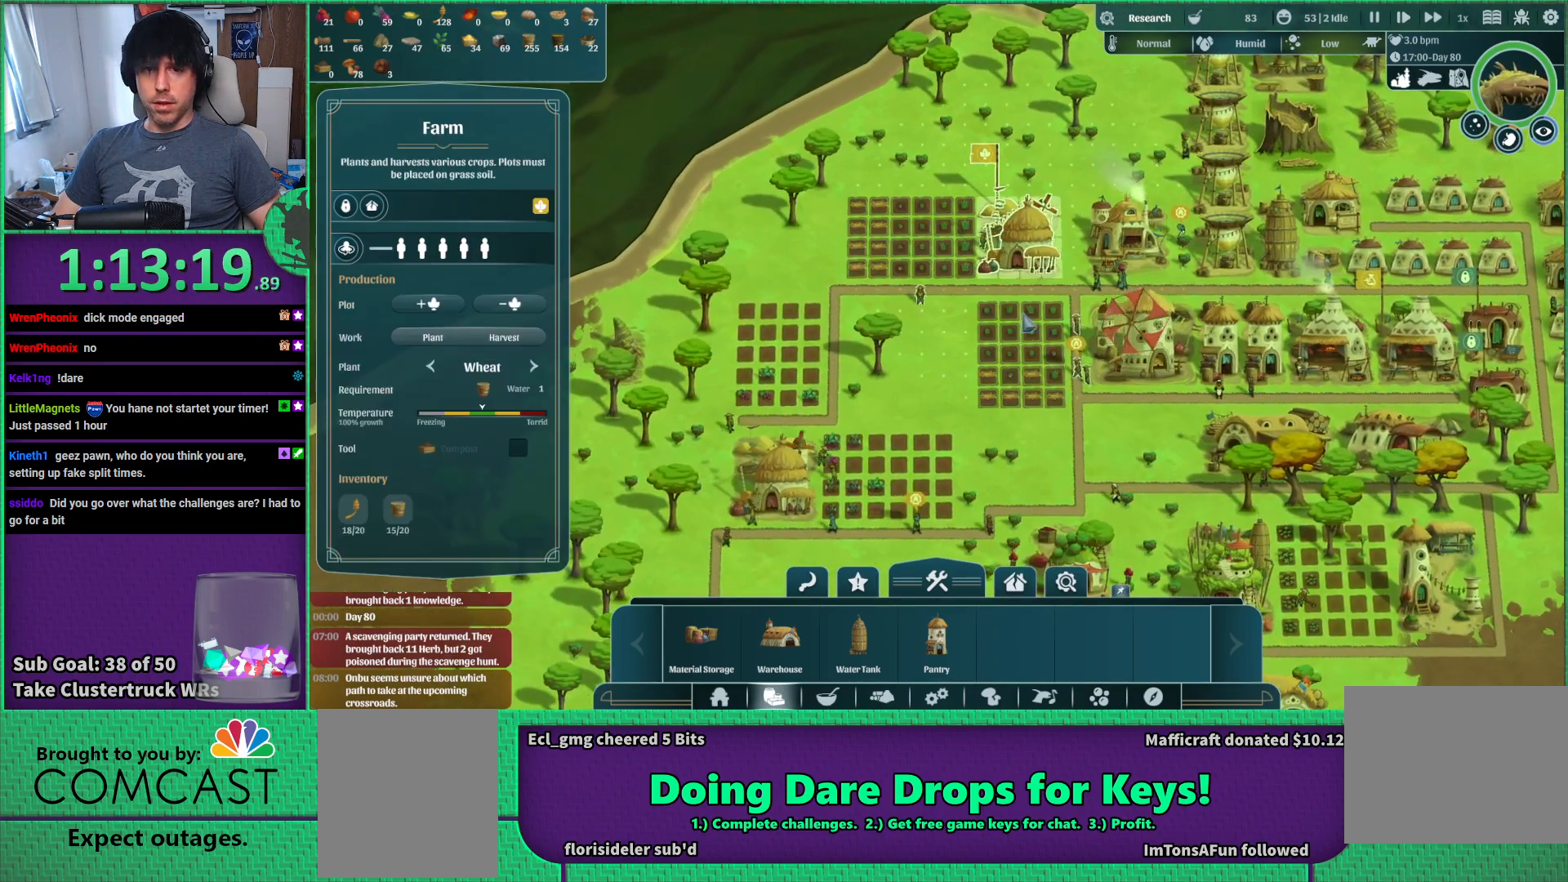
{"keys": [], "events": []}
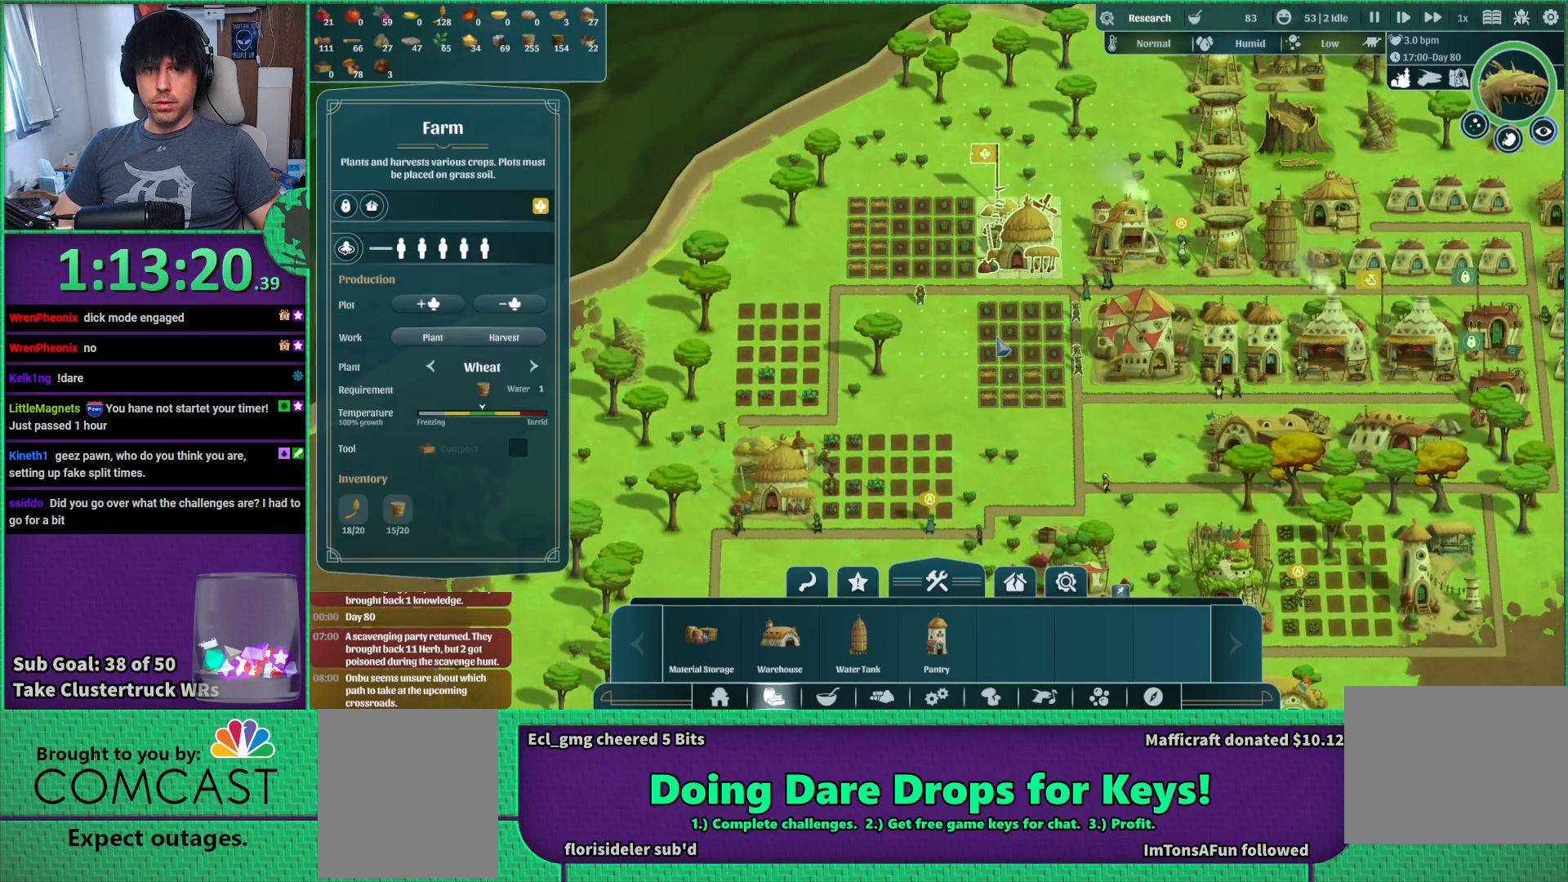
{"keys": [], "events": []}
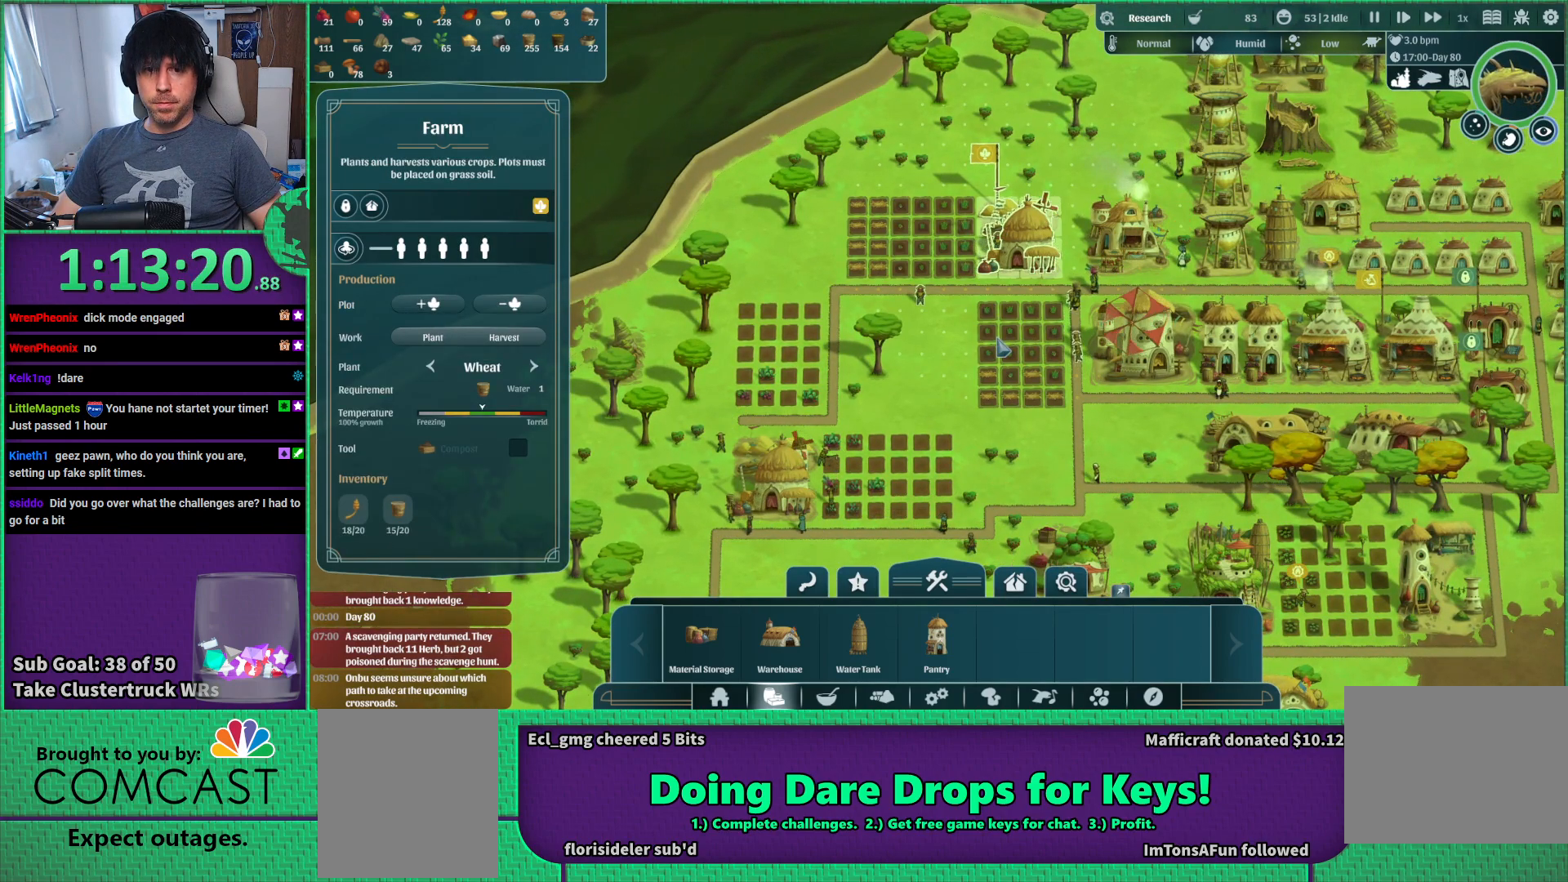
{"keys": [], "events": [[133, "s", "down"], [217, "a", "down"], [283, "s", "up"], [350, "a", "up"]]}
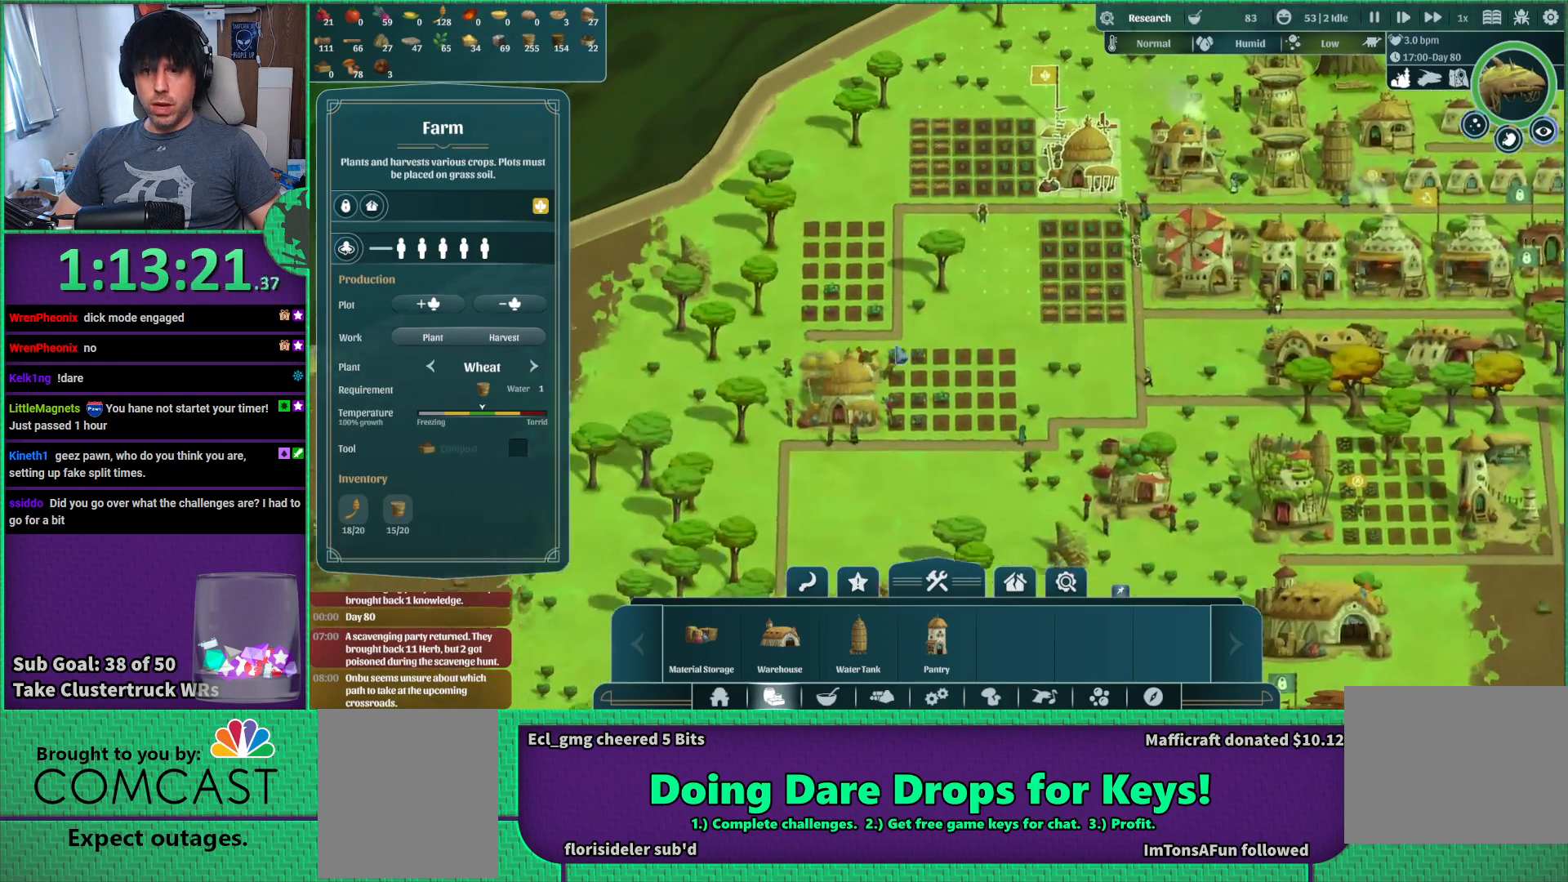
{"keys": [], "events": []}
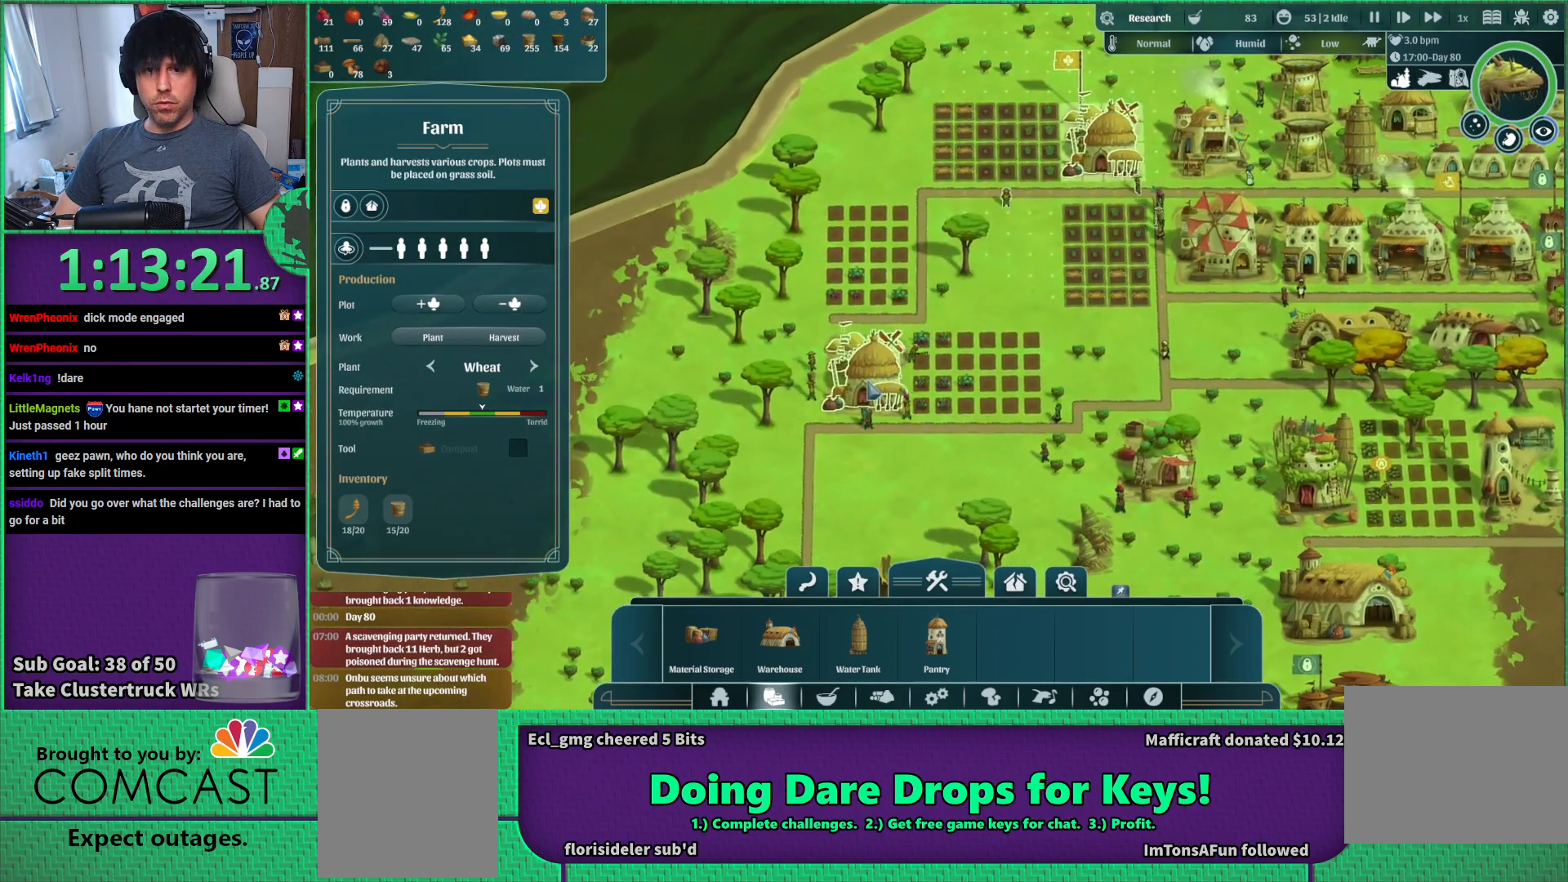
{"keys": [], "events": []}
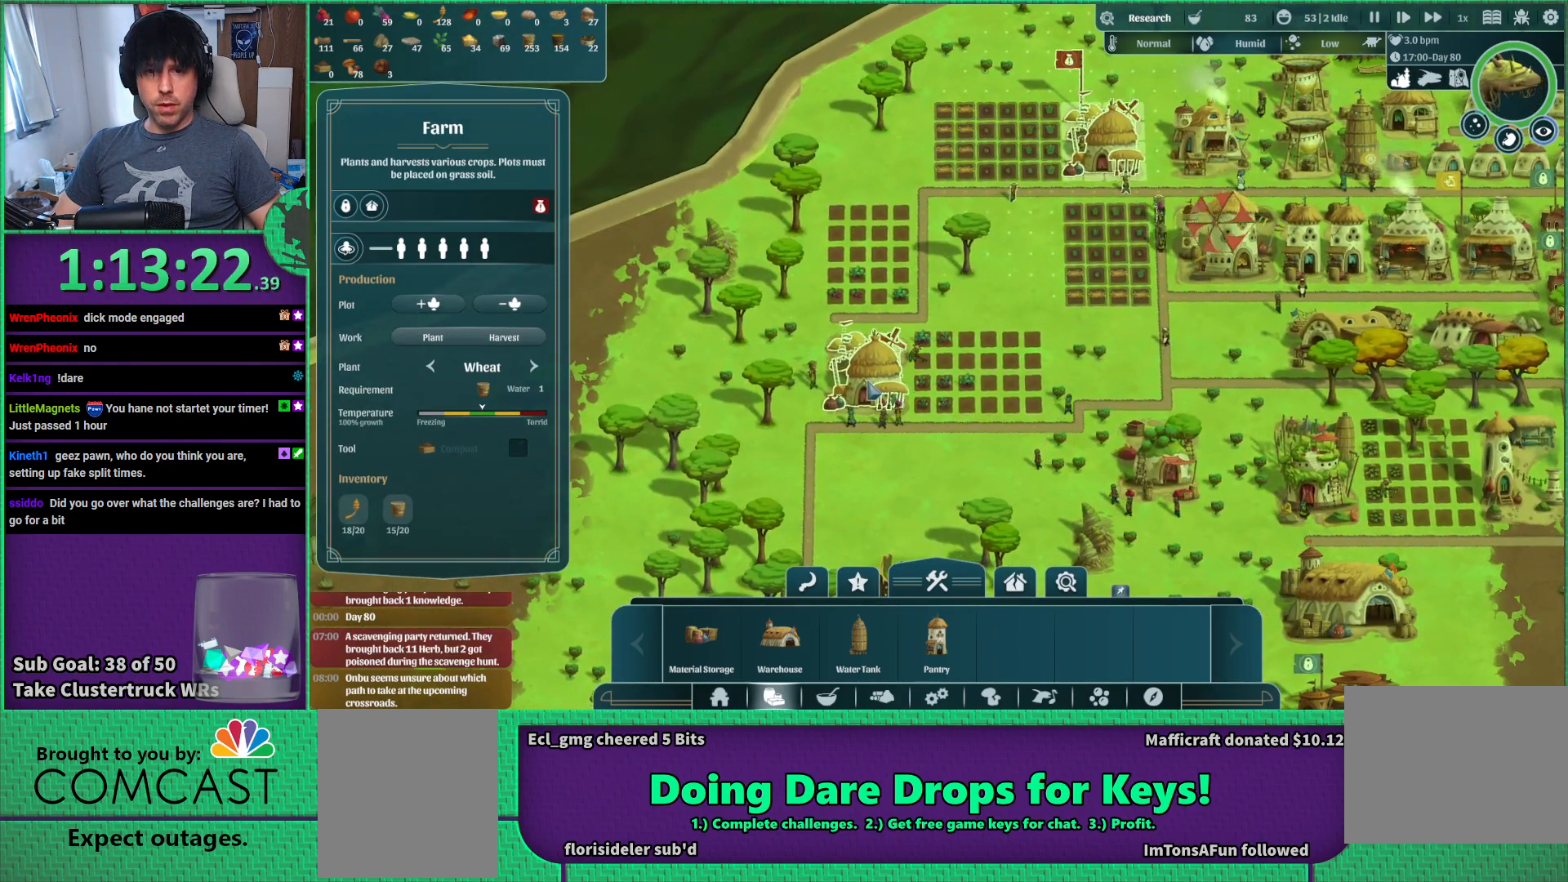
{"keys": [], "events": []}
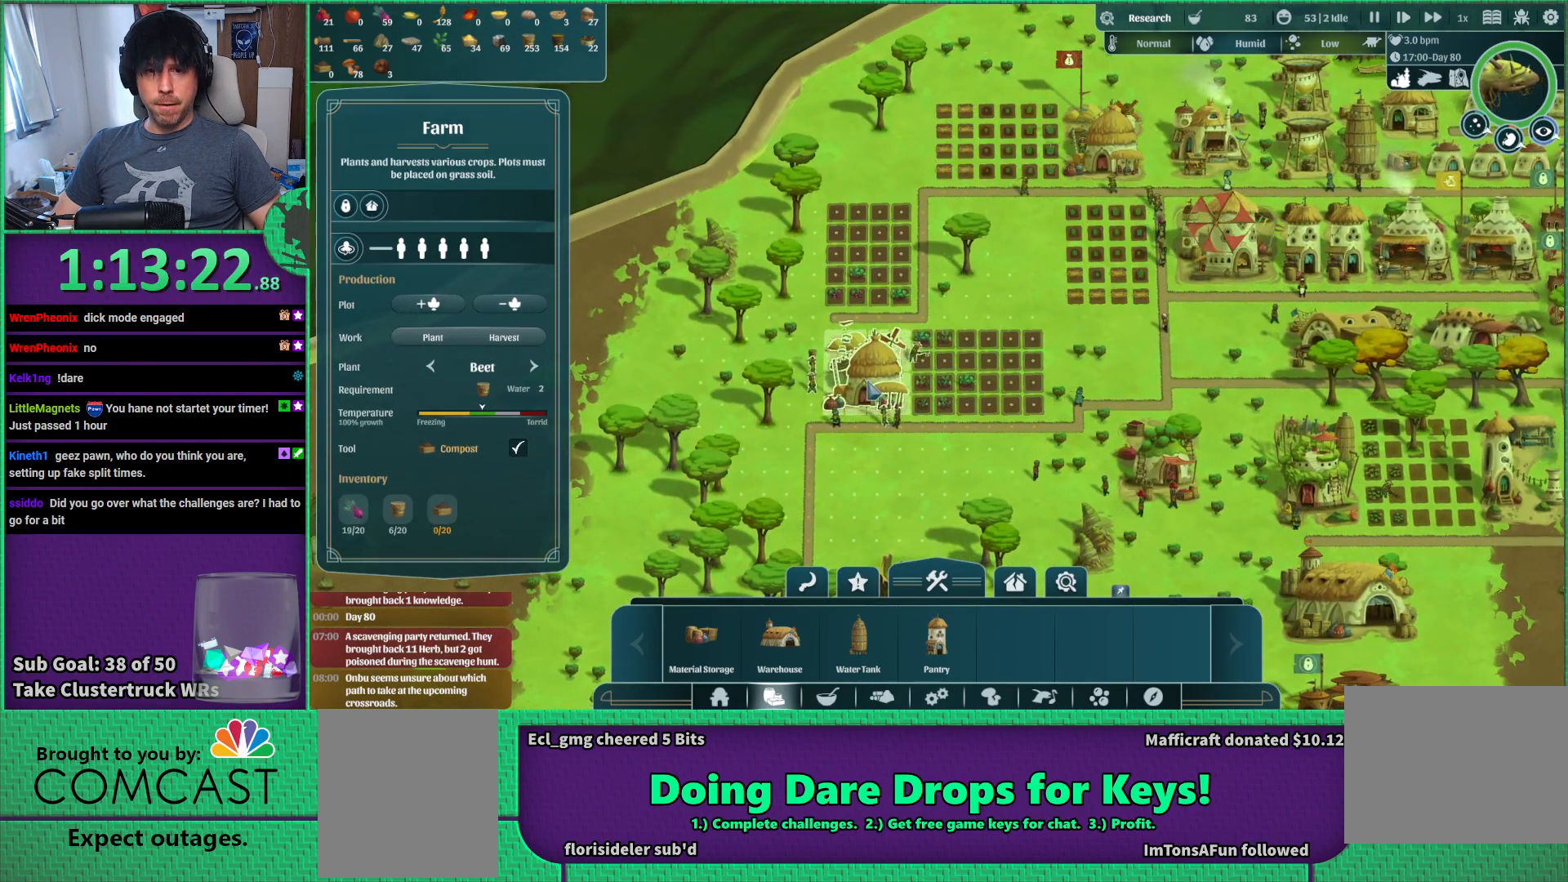
{"keys": [], "events": []}
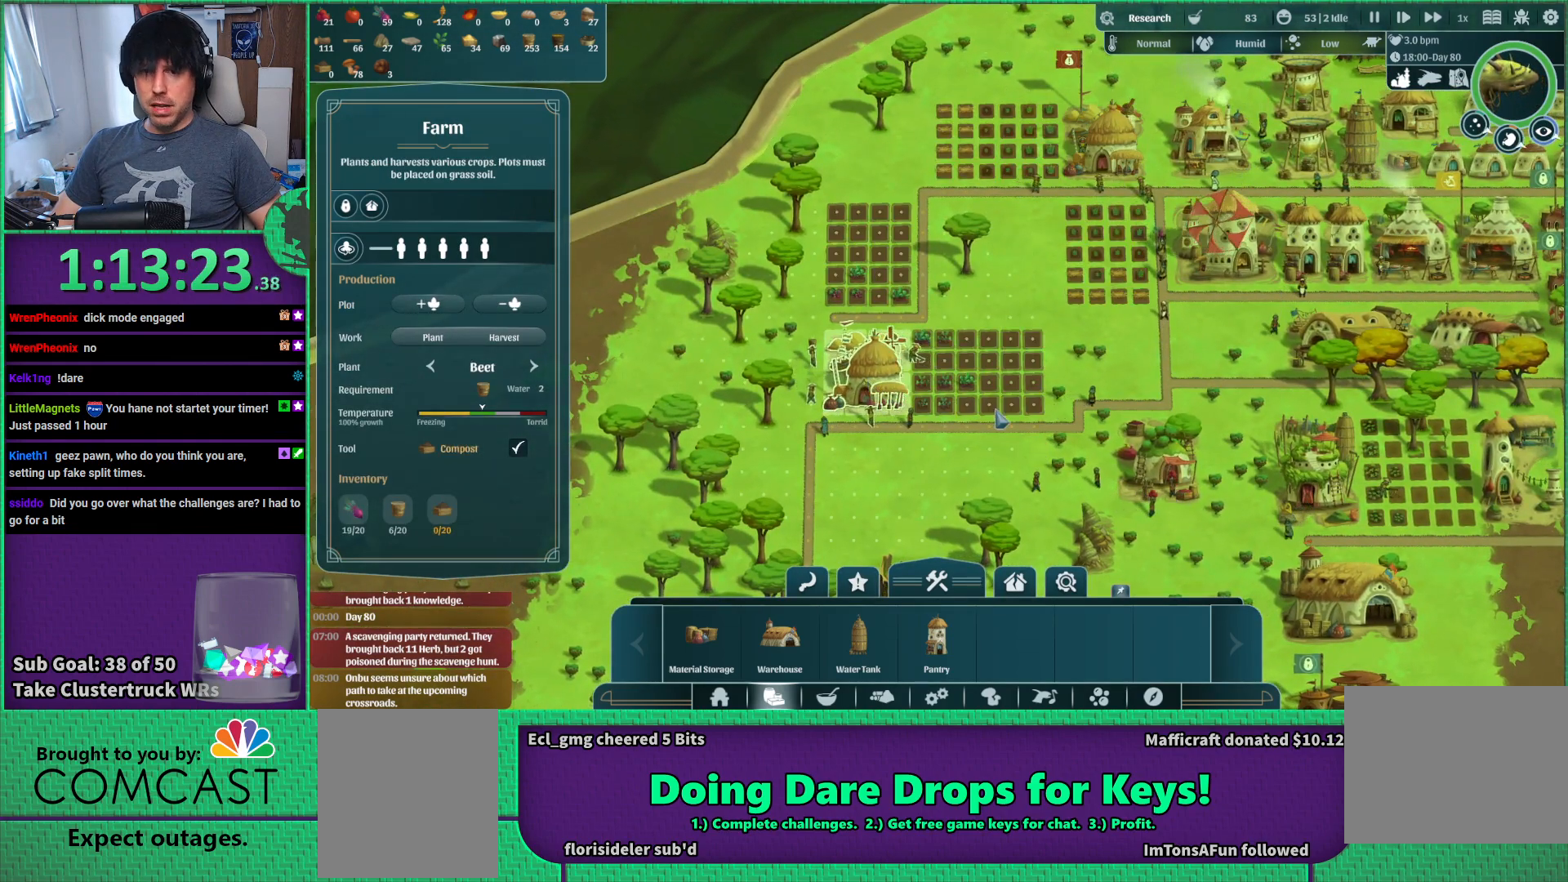
{"keys": [], "events": [[200, "s", "down"], [267, "d", "down"], [333, "s", "up"], [383, "d", "up"]]}
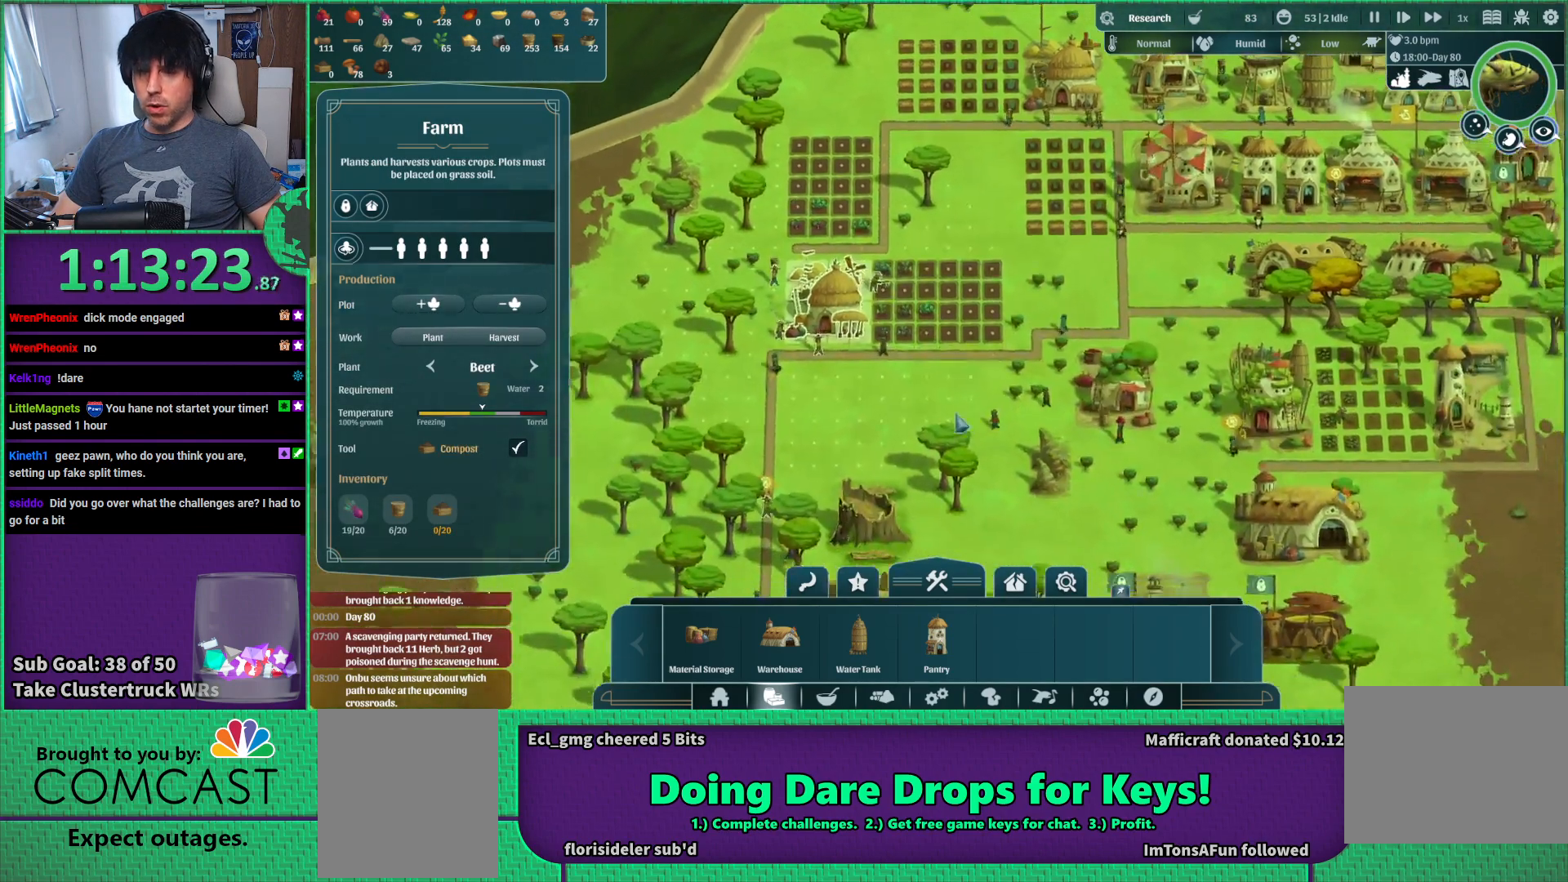
{"keys": [], "events": []}
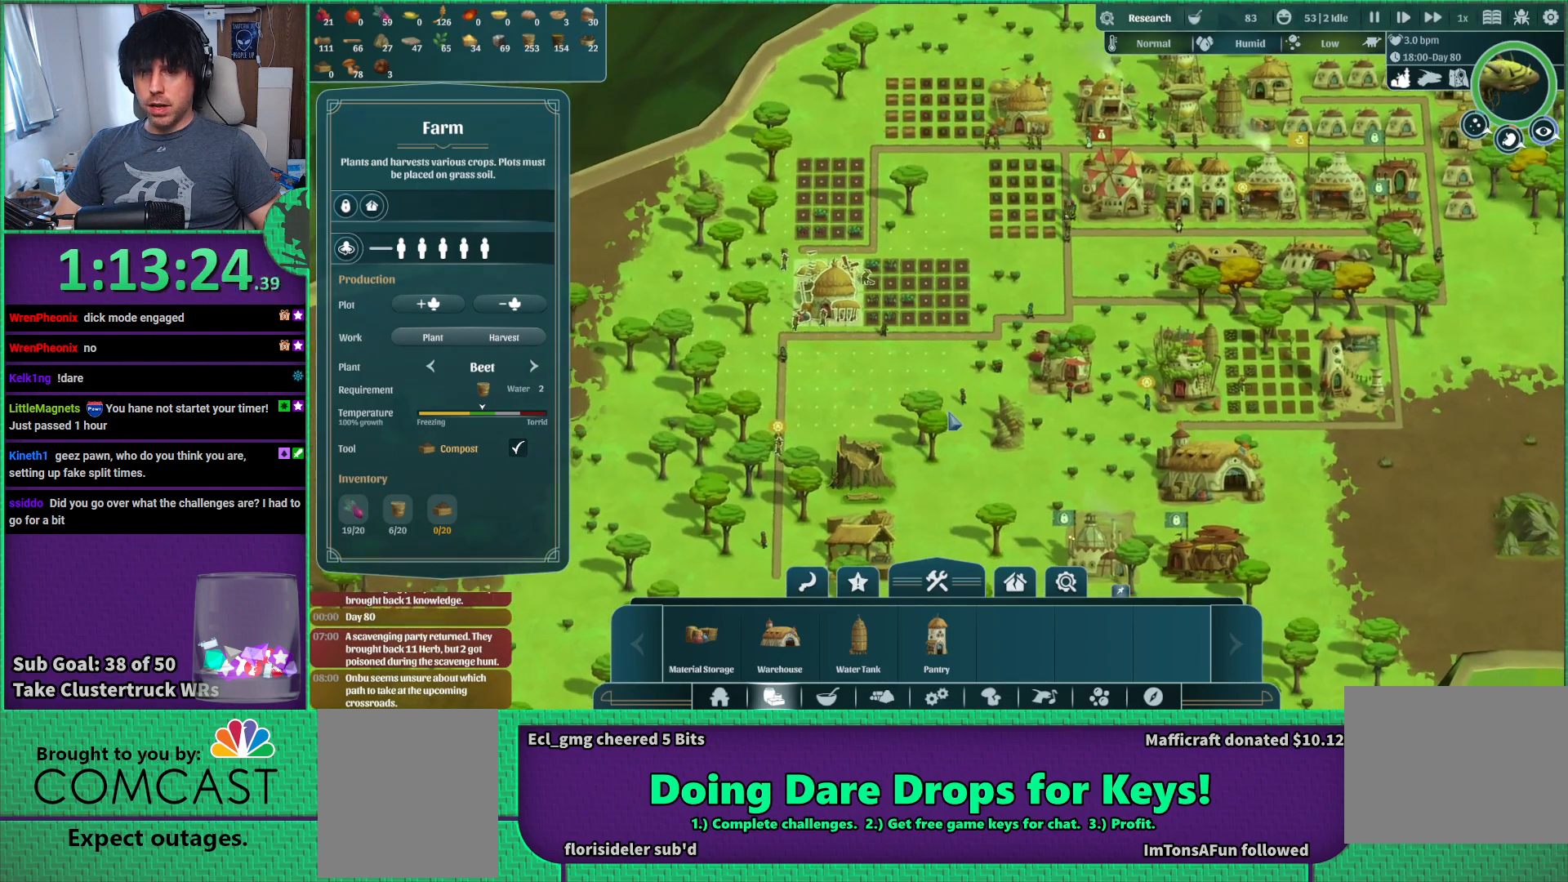
{"keys": [], "events": [[67, "s", "down"], [250, "s", "up"]]}
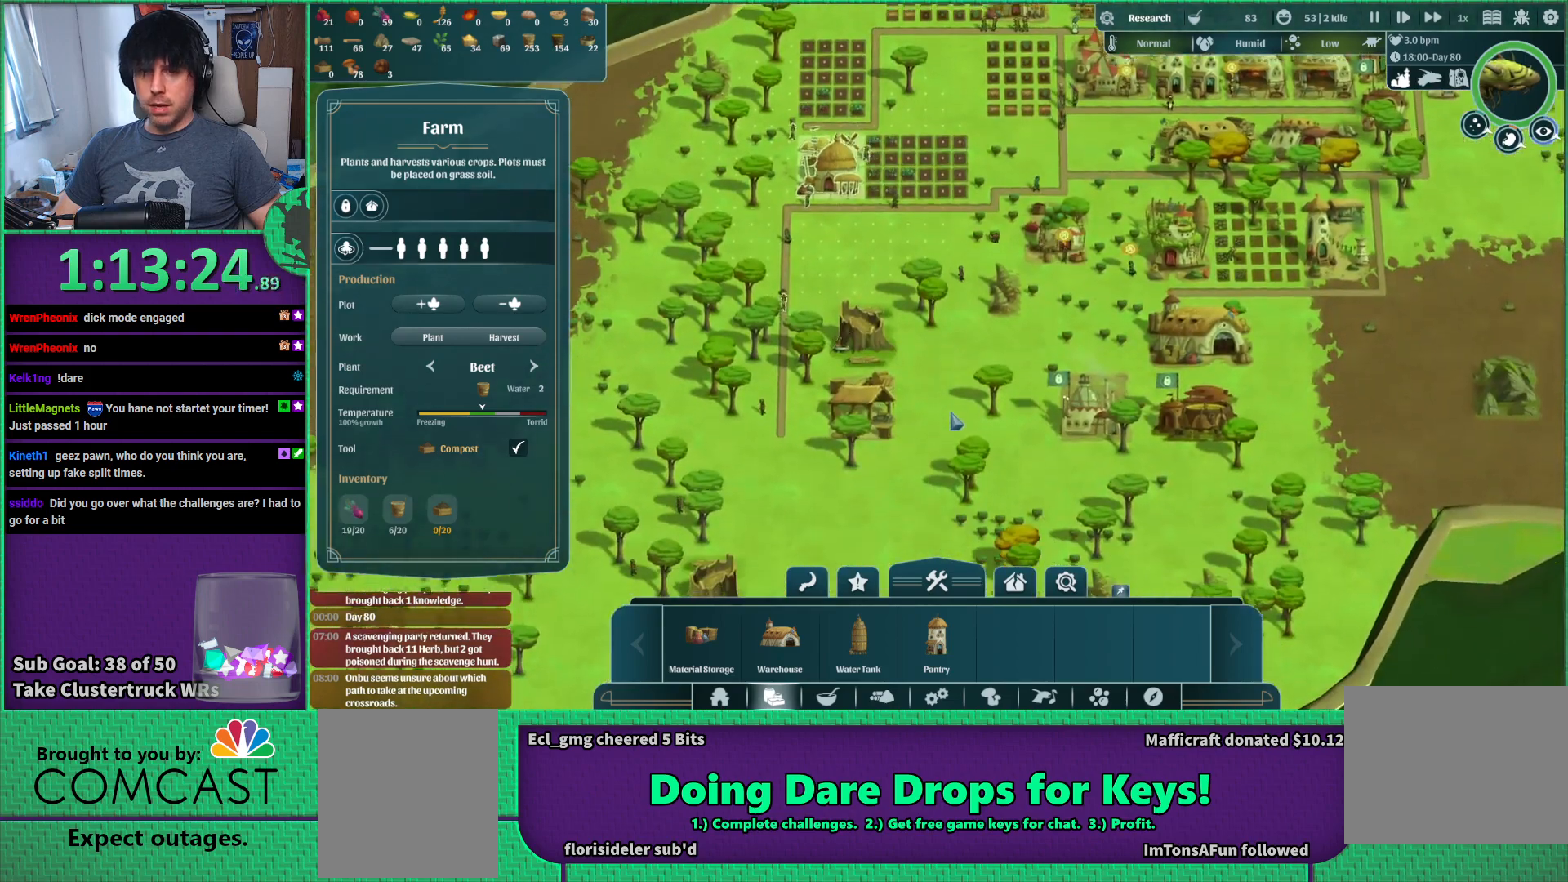
{"keys": [], "events": [[367, "a", "down"], [467, "a", "up"]]}
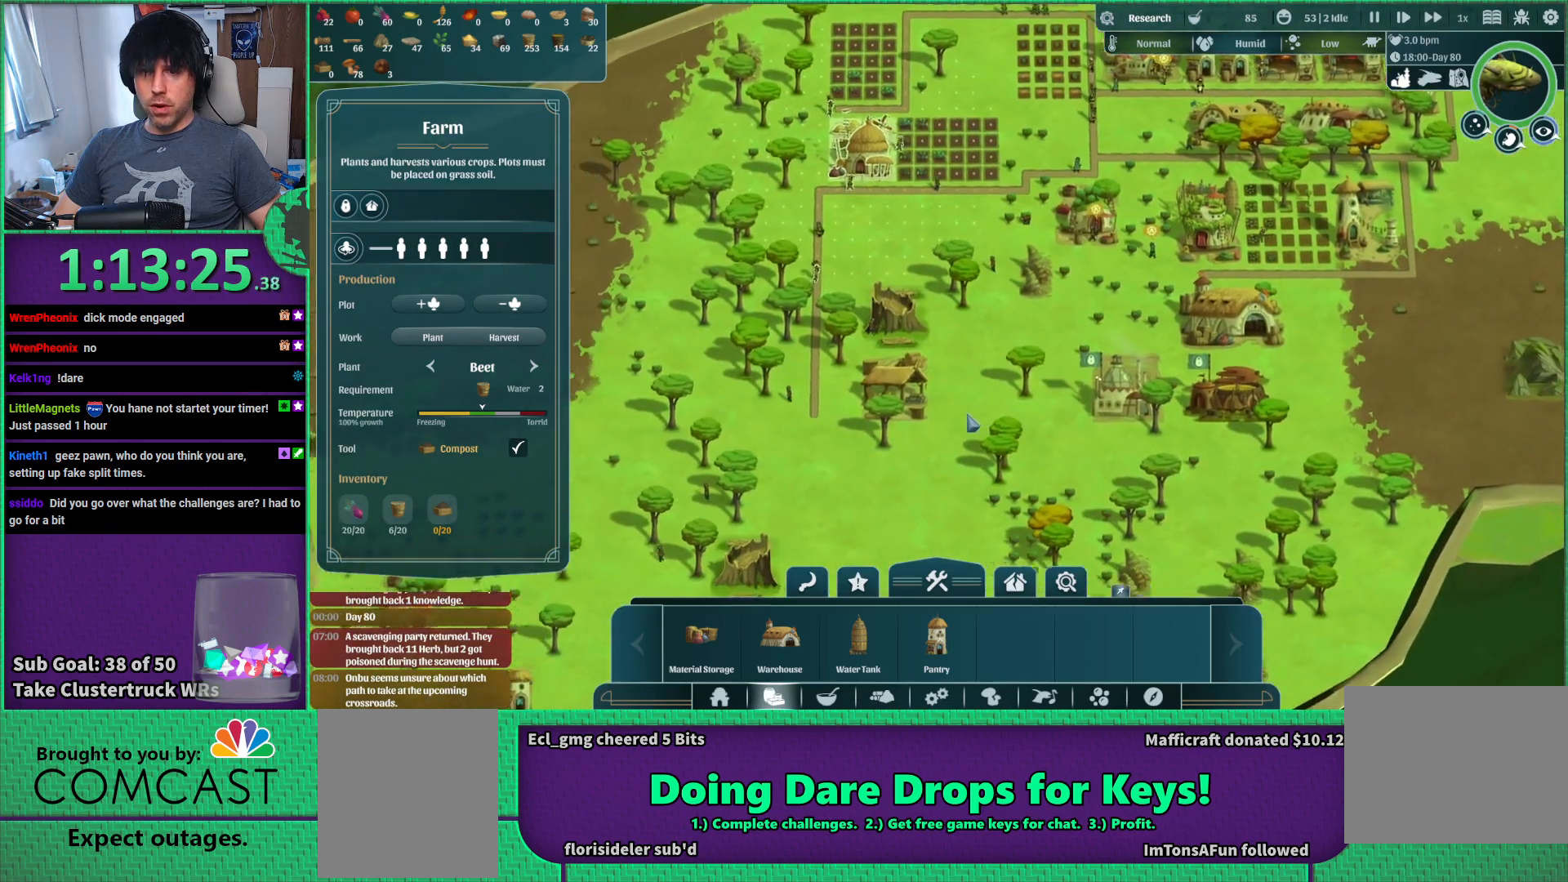
{"keys": [], "events": []}
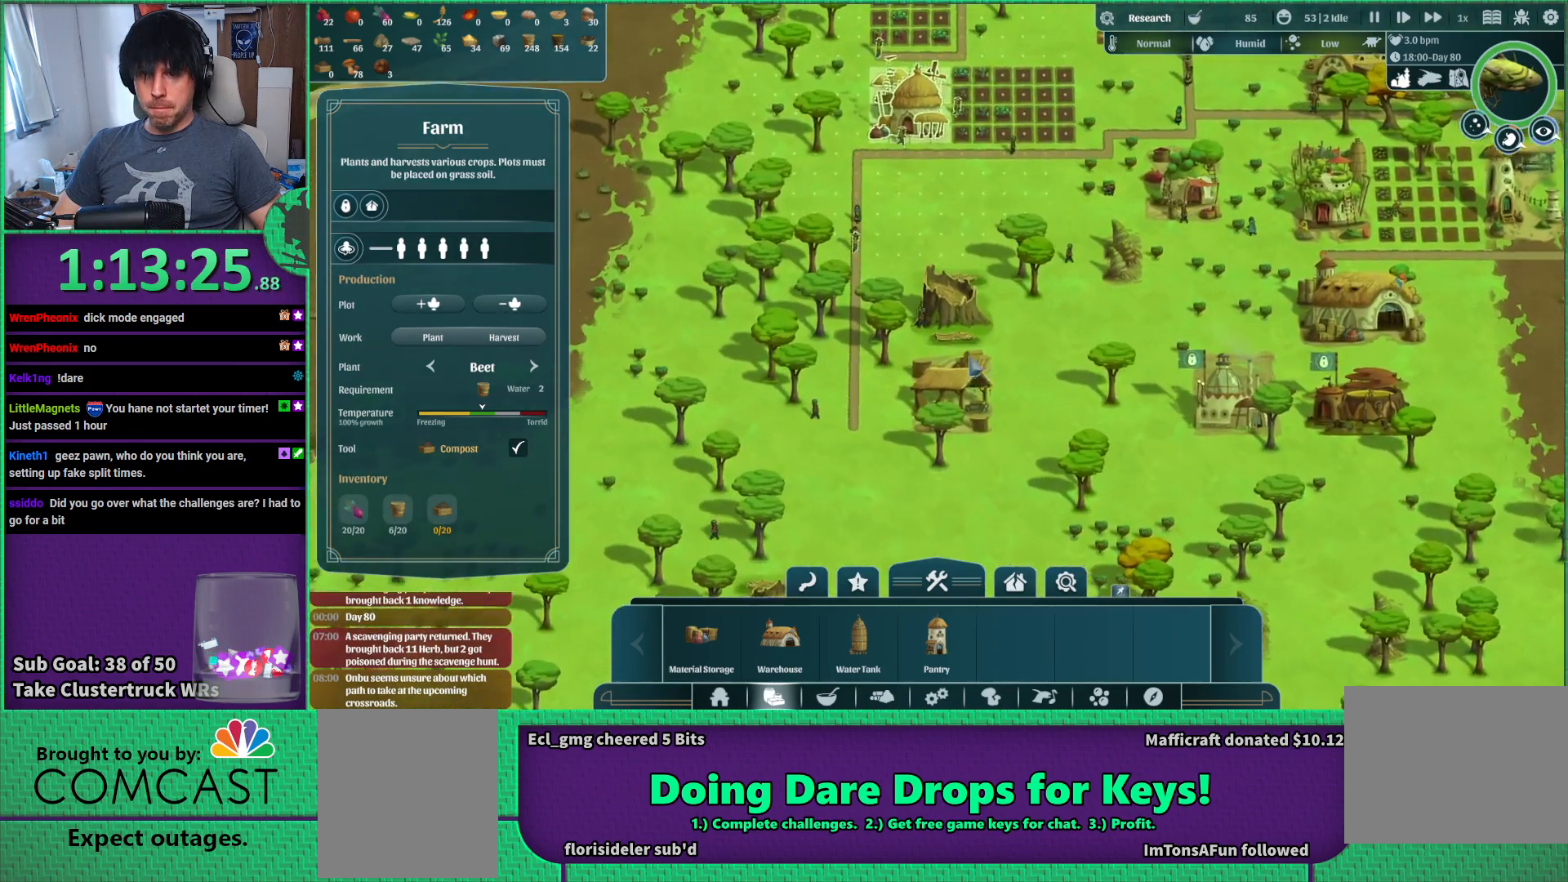
{"keys": [], "events": []}
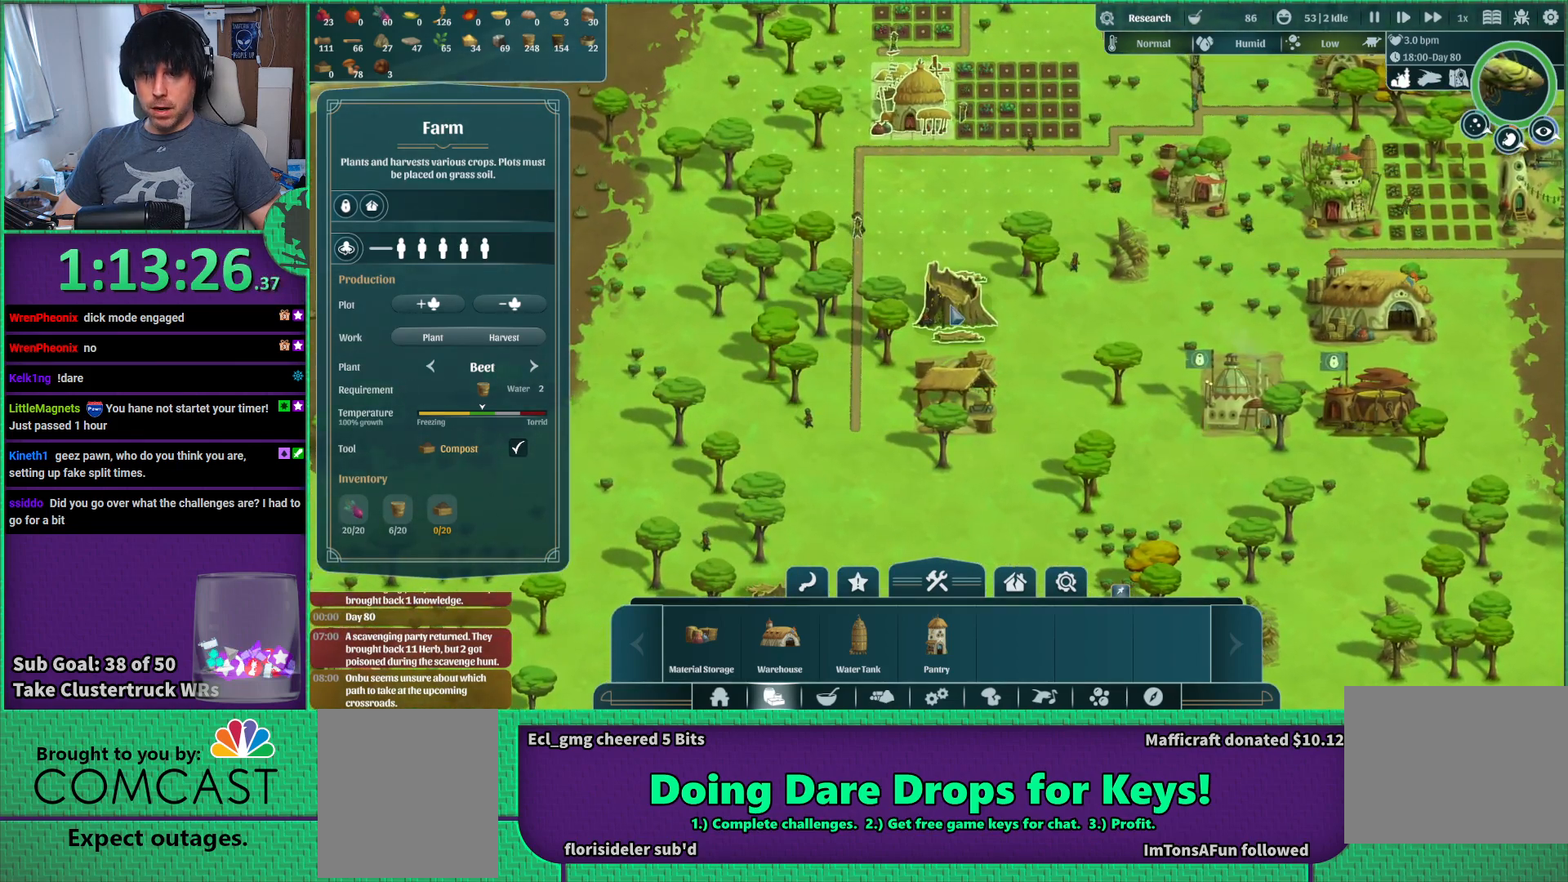
{"keys": [], "events": []}
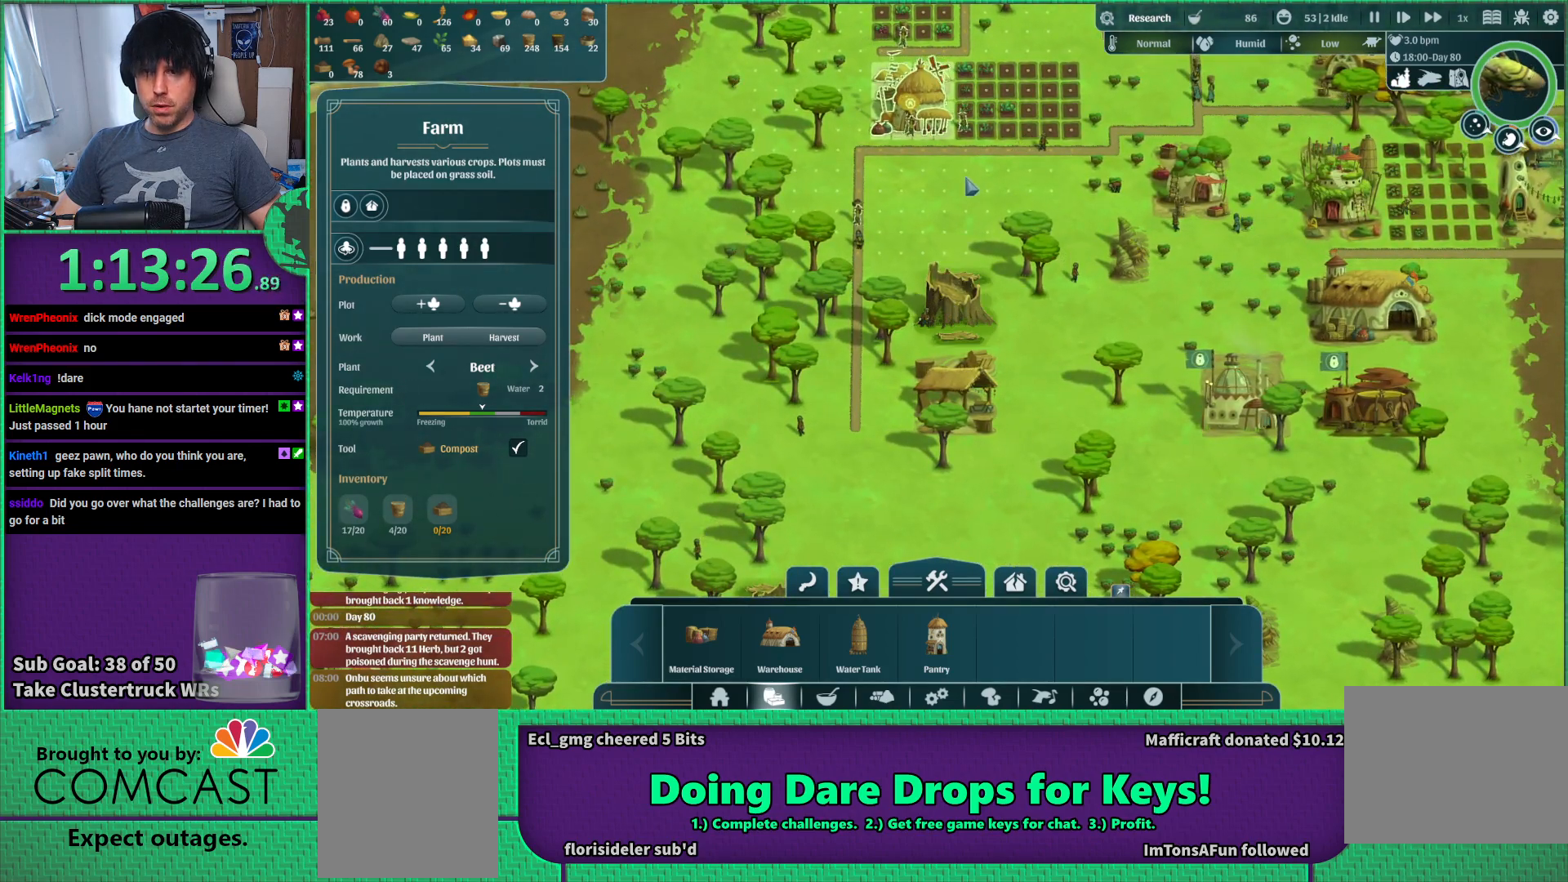
{"keys": [], "events": []}
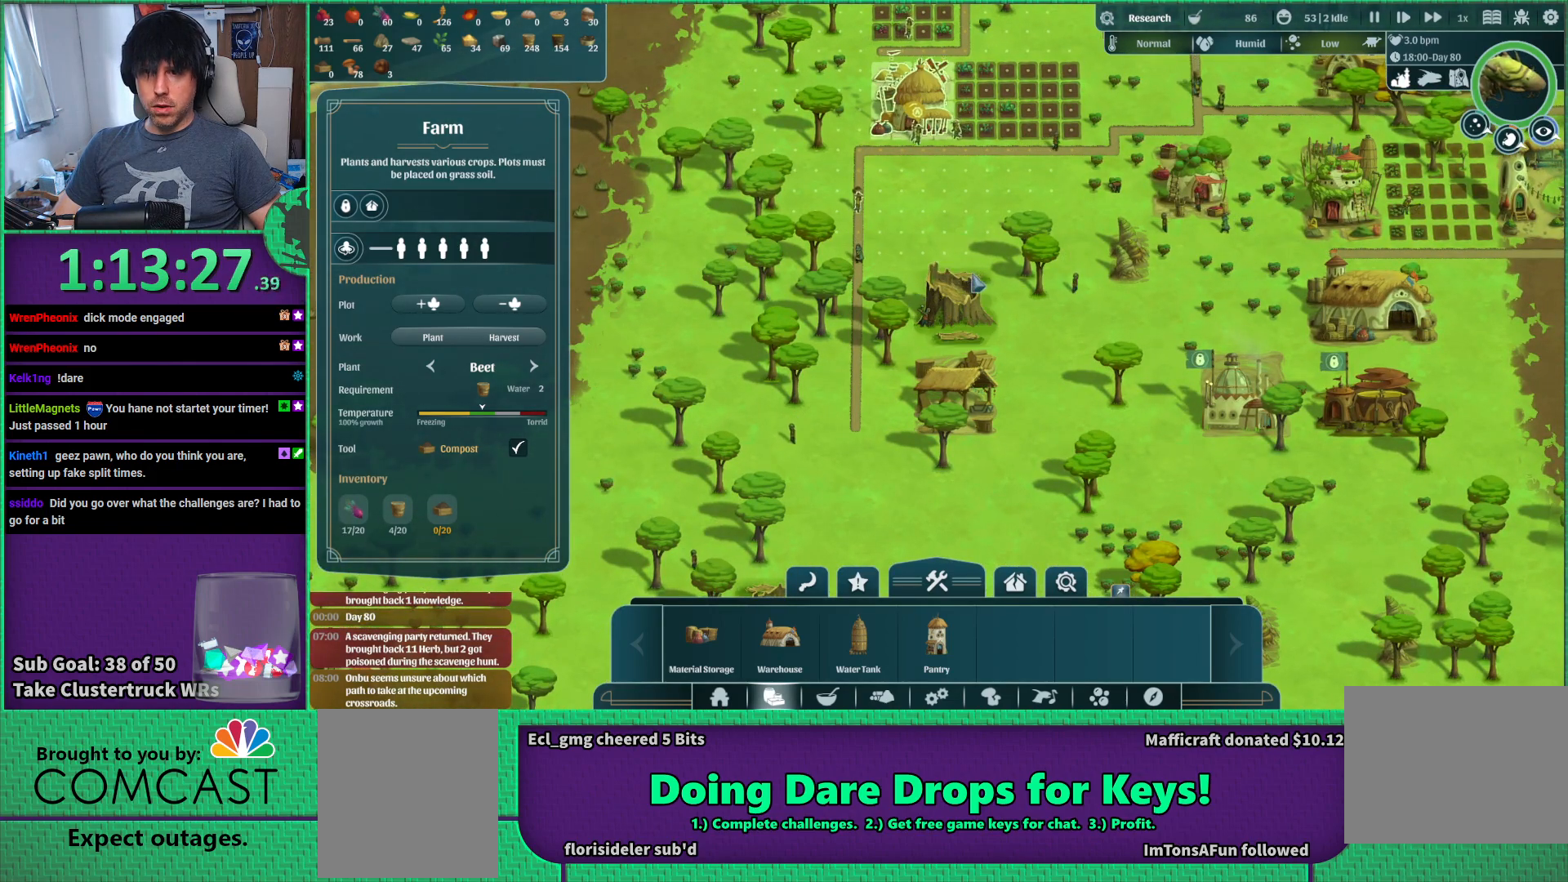
{"keys": [], "events": []}
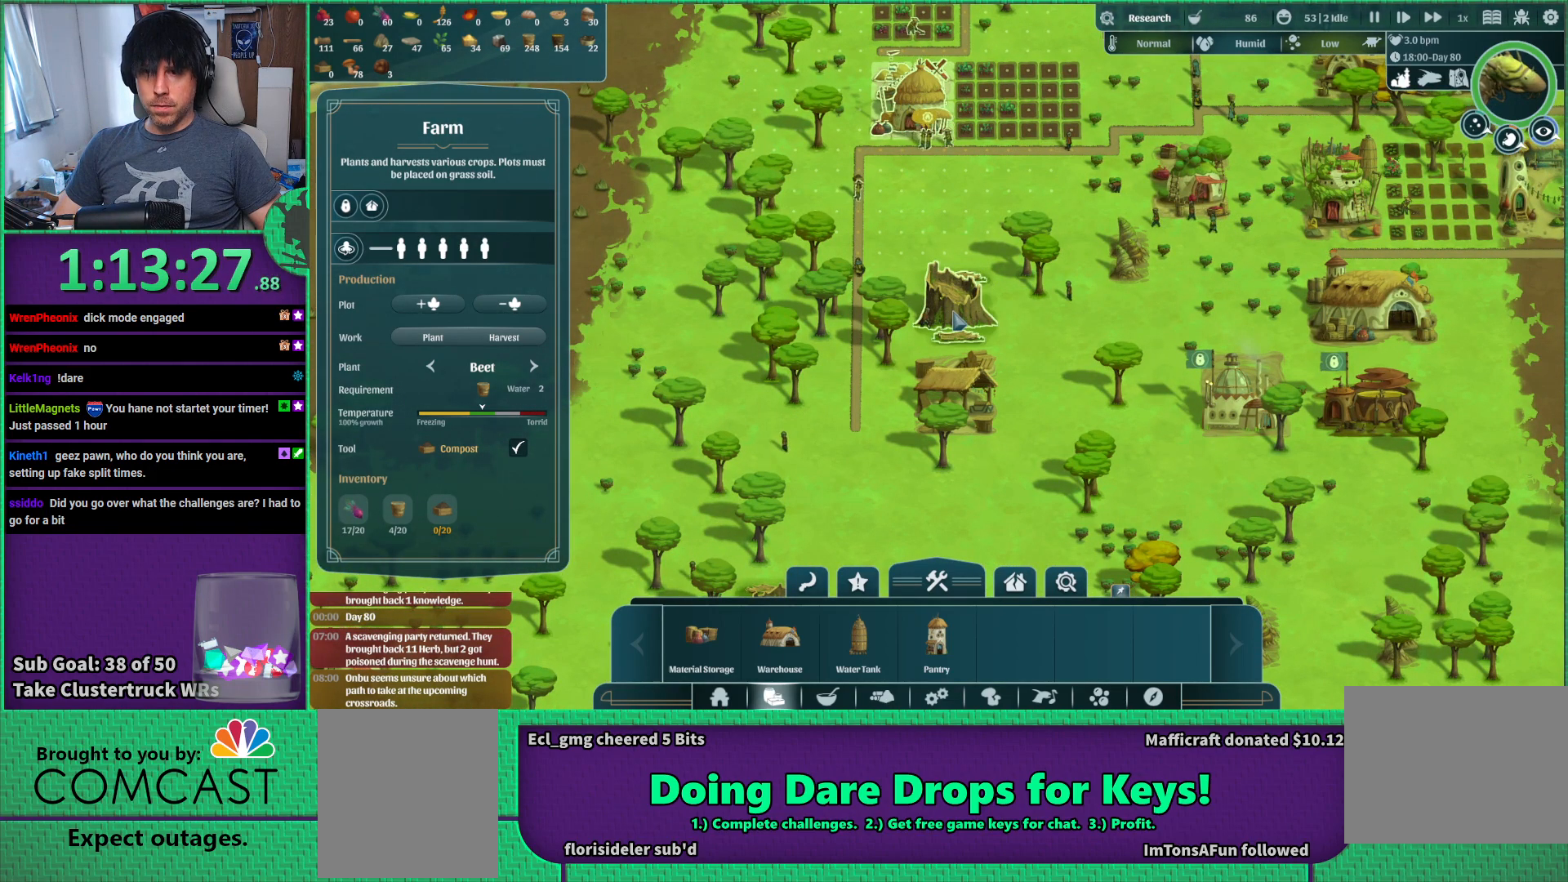
{"keys": ["d"], "events": [[467, "d", "down"]]}
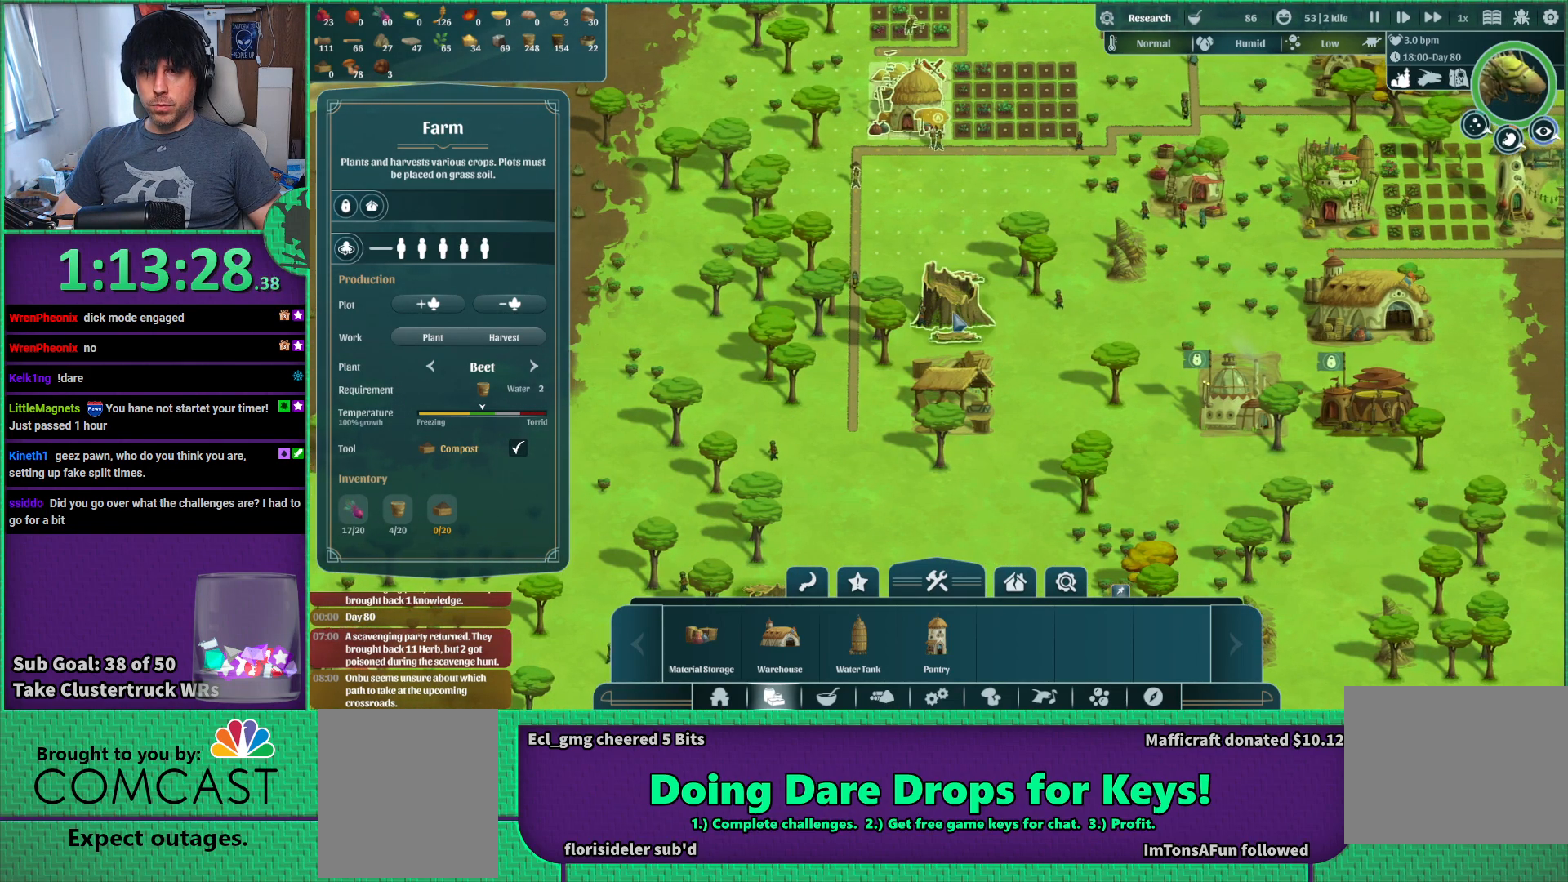
{"keys": [], "events": [[67, "w", "down"], [133, "d", "up"], [150, "w", "up"]]}
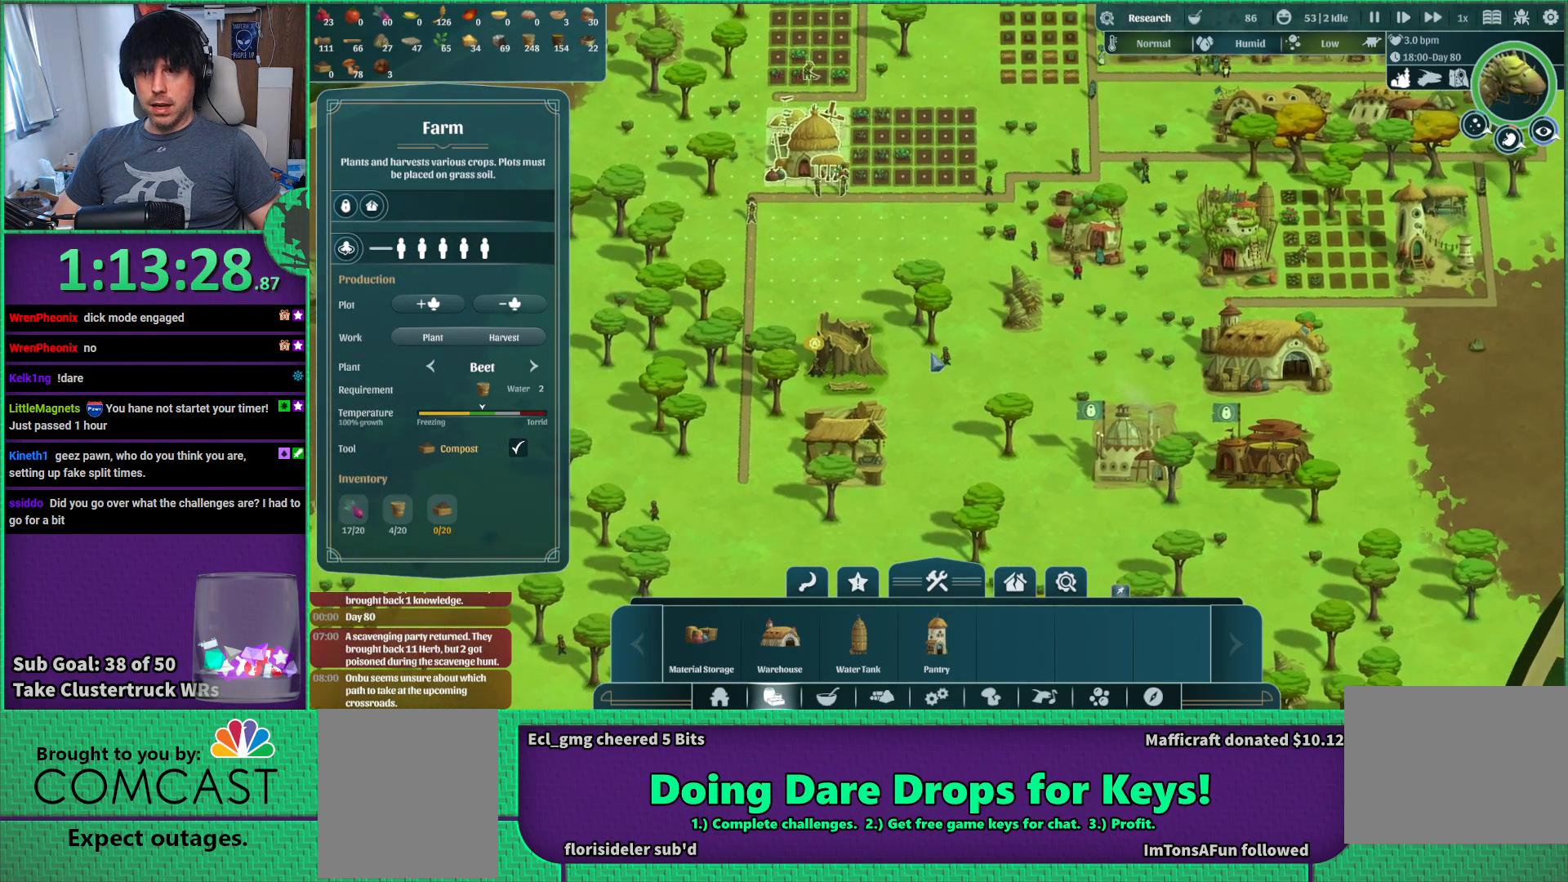
{"keys": [], "events": []}
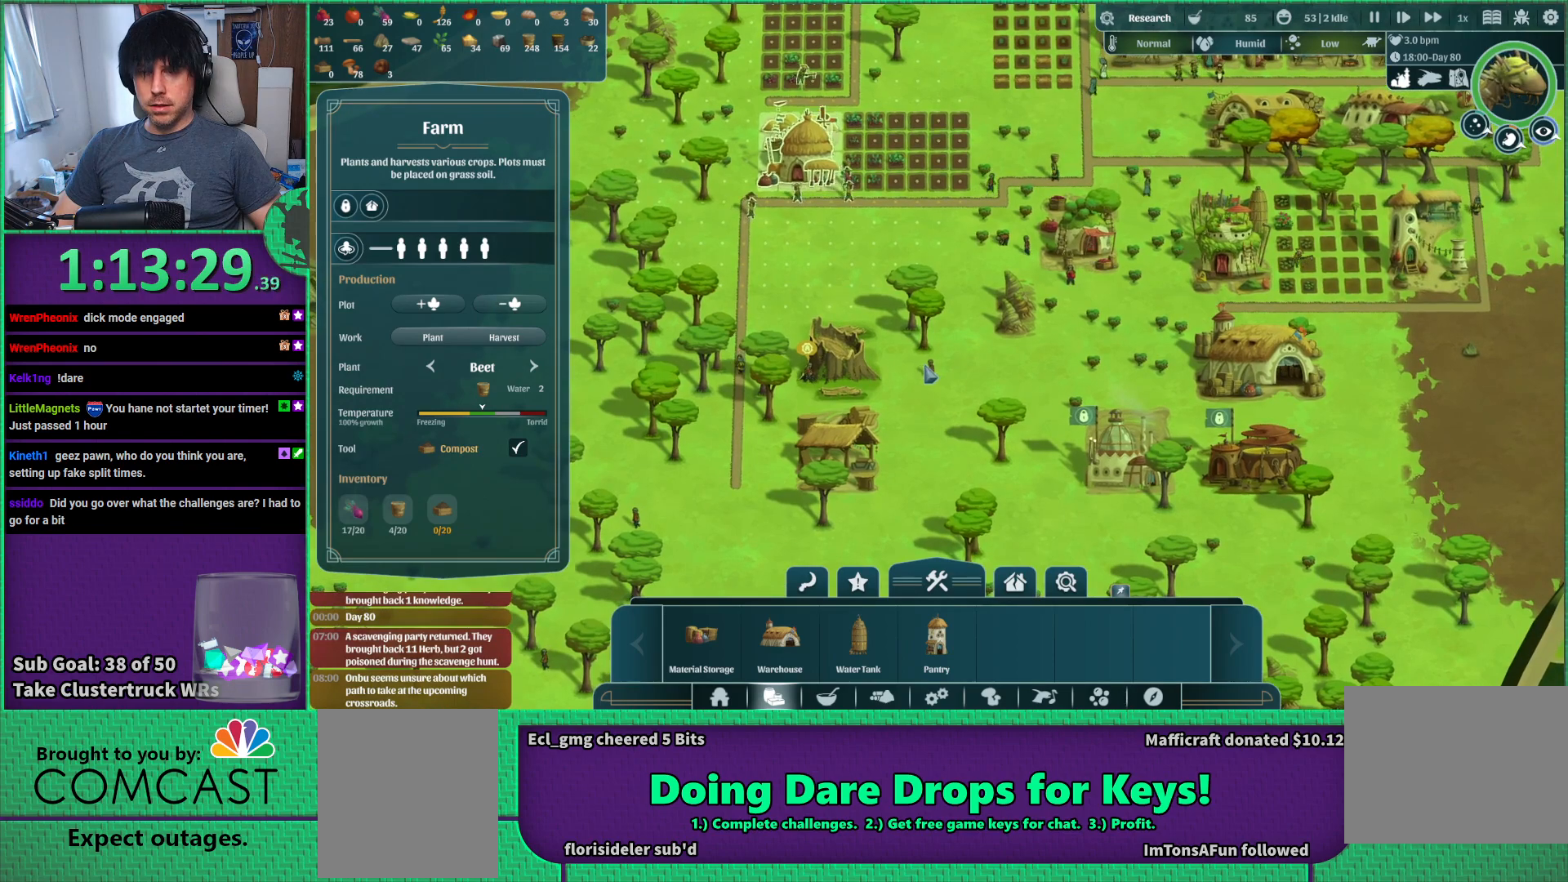
{"keys": [], "events": []}
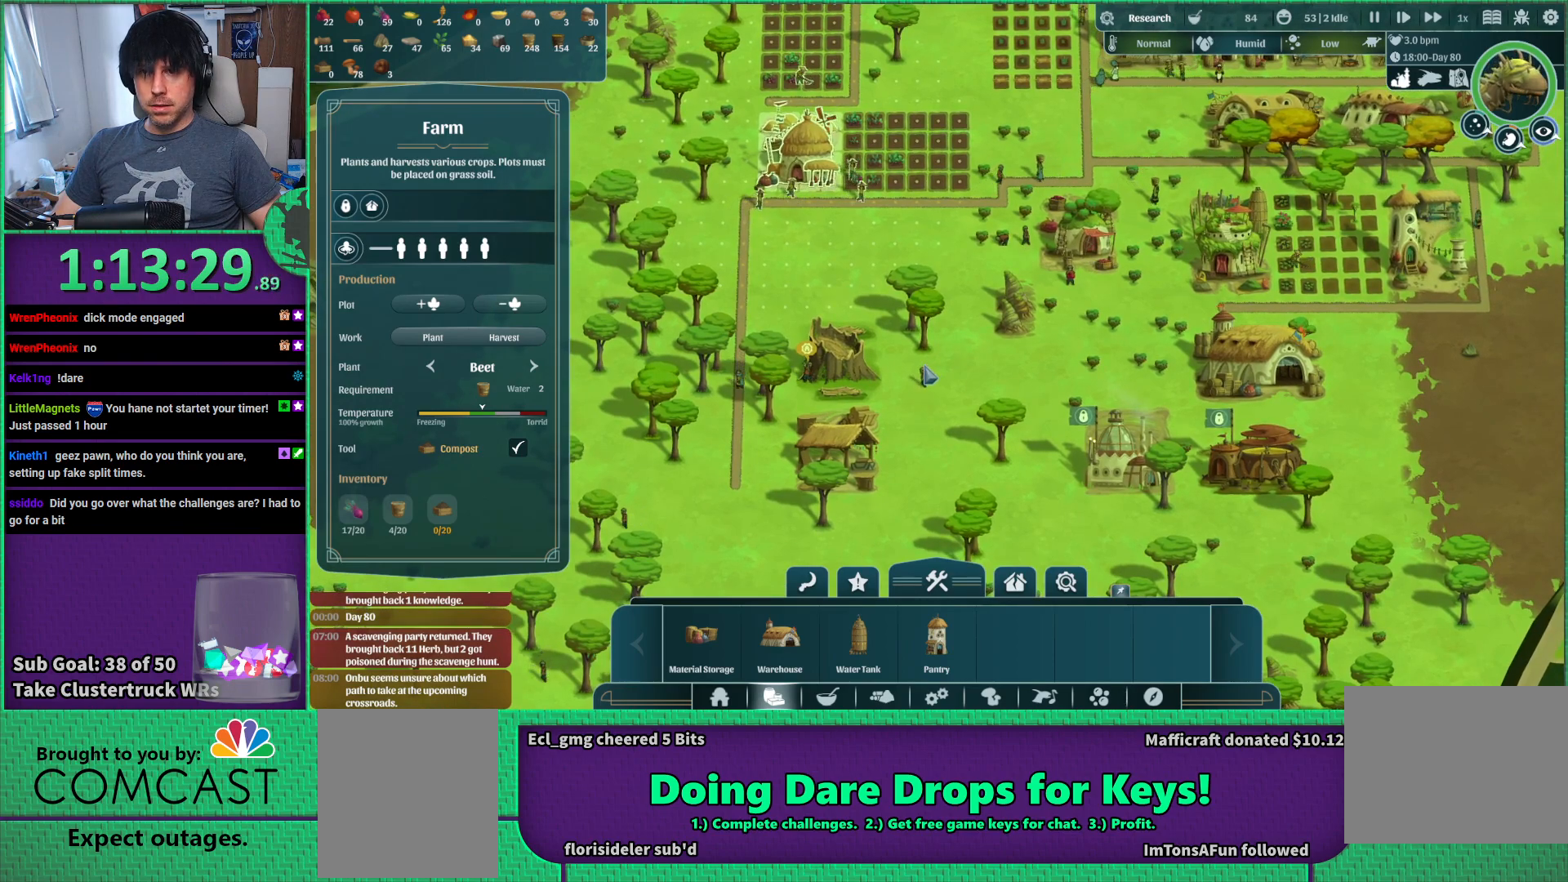
{"keys": [], "events": [[250, "d", "down"], [333, "w", "down"], [350, "d", "up"], [400, "w", "up"]]}